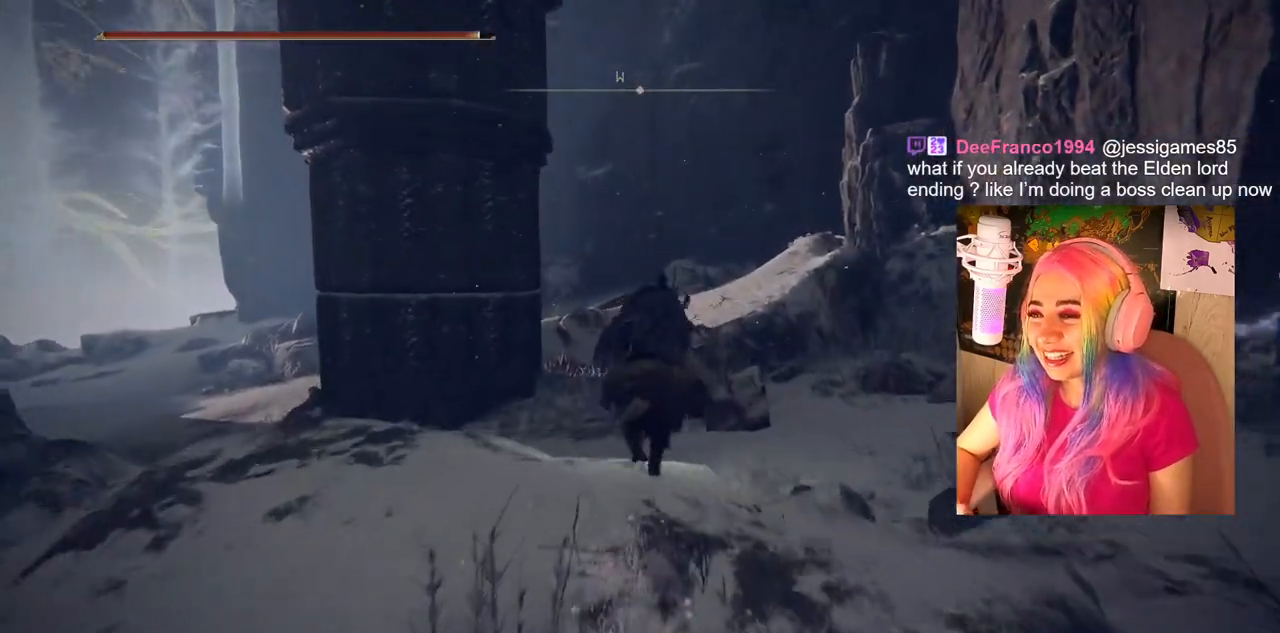
Gameplay with a controller (PlayStation layout); each line is a JSON object with the inputs held at the frame after it. "events" lists button and stick changes between this image and that frame as [ms after this image, input, new state], when the widget could be followed in between.
{"buttons": [], "left_stick": "up", "right_stick": "center", "events": [[133, "right_stick", "down"], [283, "right_stick", "center"]]}
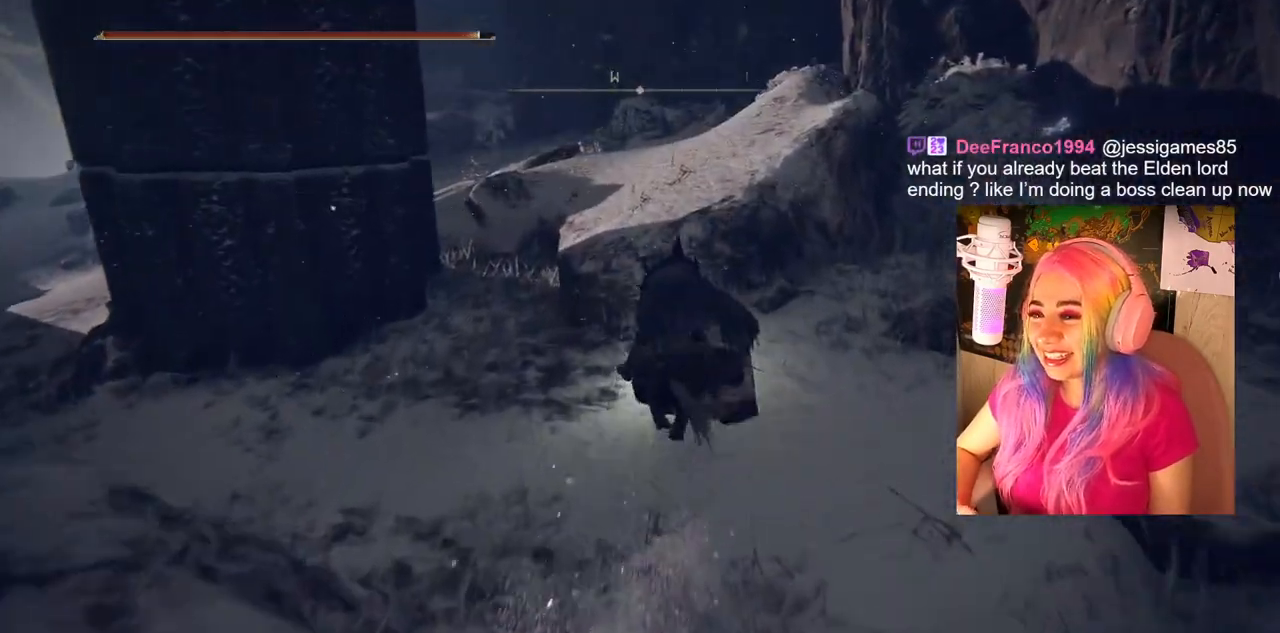
{"buttons": [], "left_stick": "up", "right_stick": "center", "events": [[83, "CROSS", "down"], [233, "CROSS", "up"], [300, "CROSS", "down"], [417, "CROSS", "up"]]}
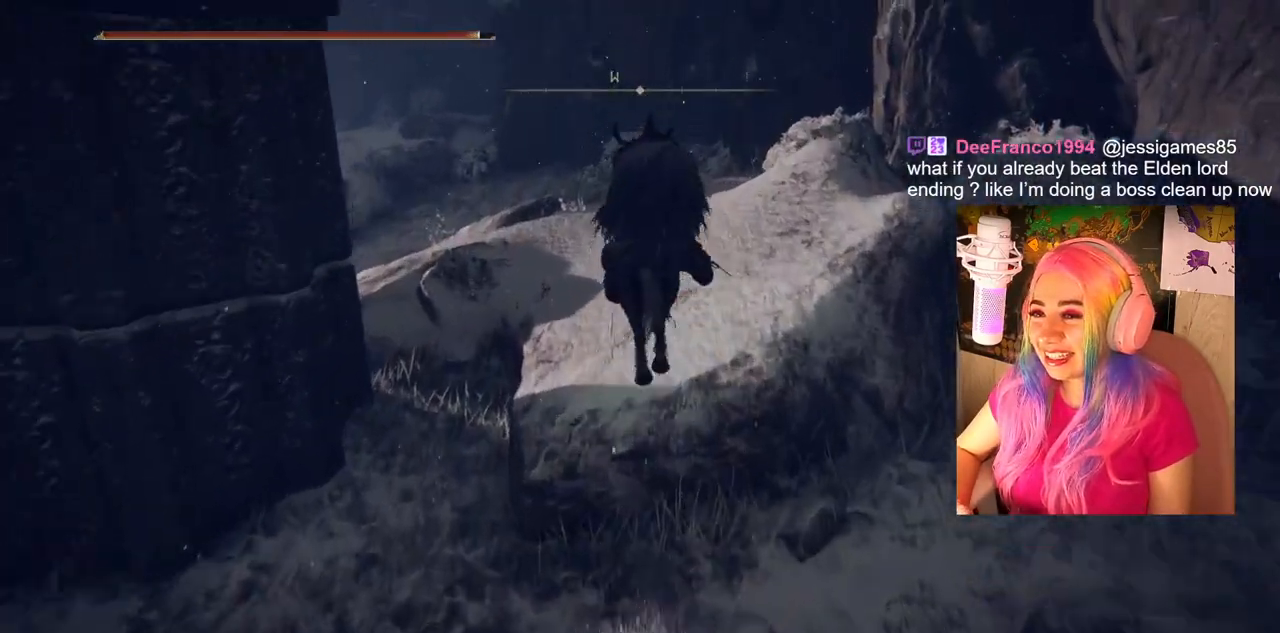
{"buttons": [], "left_stick": "up", "right_stick": "center", "events": [[167, "right_stick", "down-left"], [333, "right_stick", "center"]]}
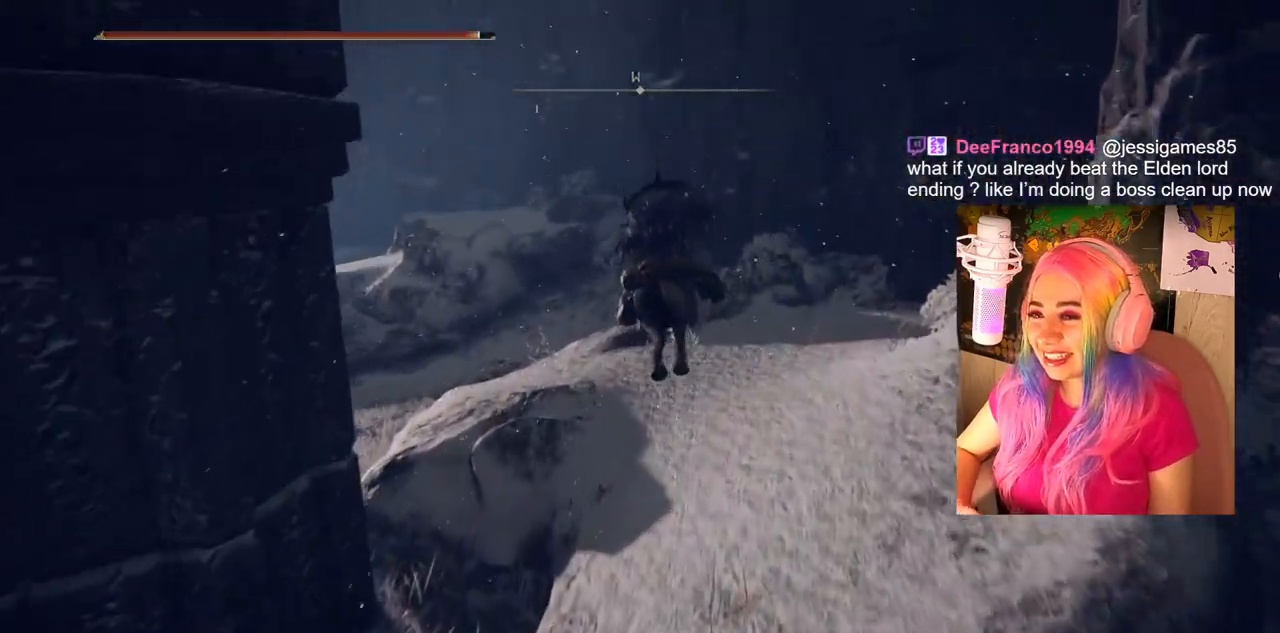
{"buttons": ["CIRCLE"], "left_stick": "up", "right_stick": "center", "events": [[217, "CIRCLE", "down"]]}
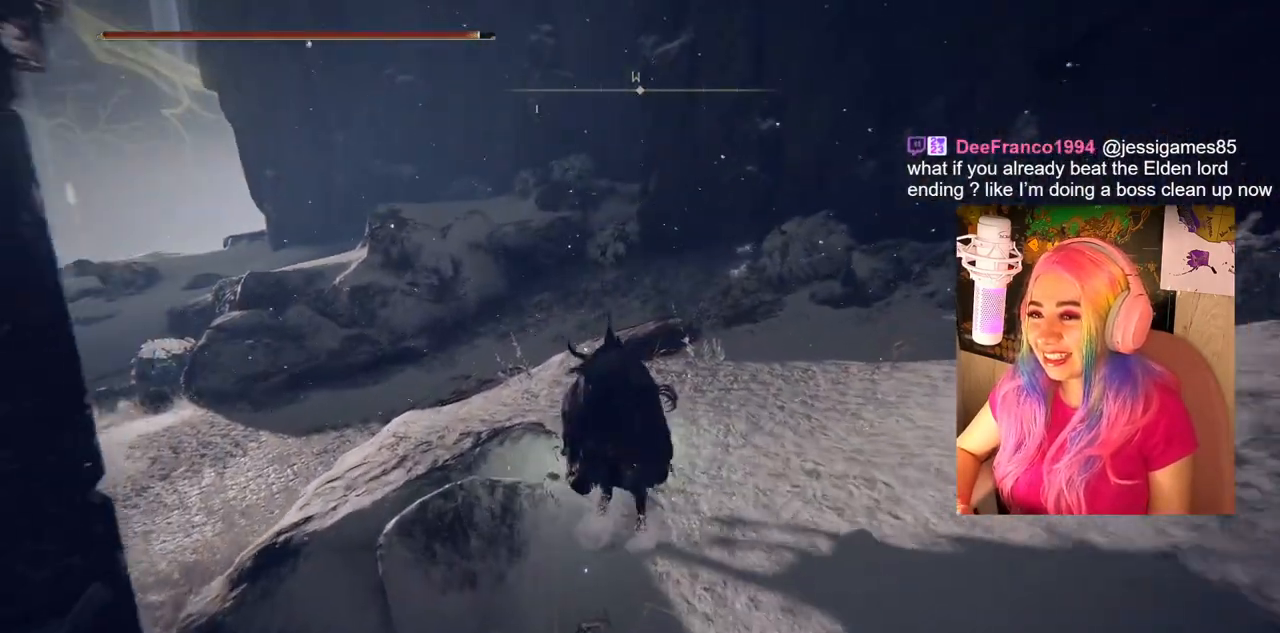
{"buttons": [], "left_stick": "up", "right_stick": "right", "events": [[250, "CIRCLE", "up"], [467, "right_stick", "right"]]}
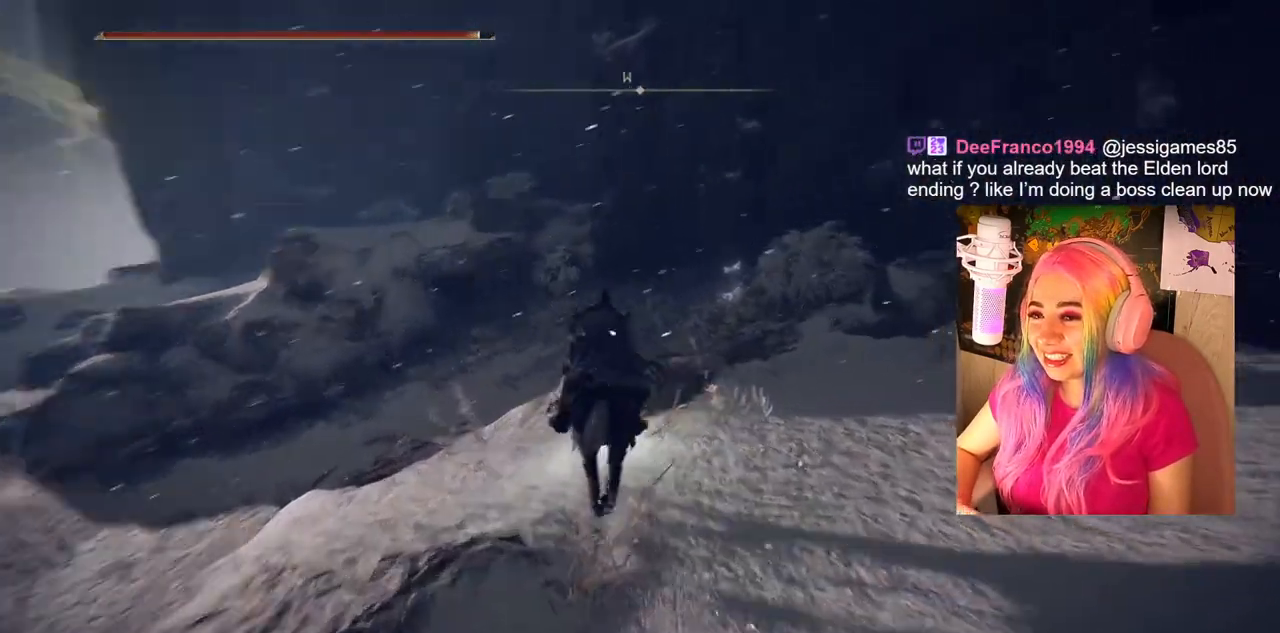
{"buttons": [], "left_stick": "up", "right_stick": "center", "events": [[350, "right_stick", "center"]]}
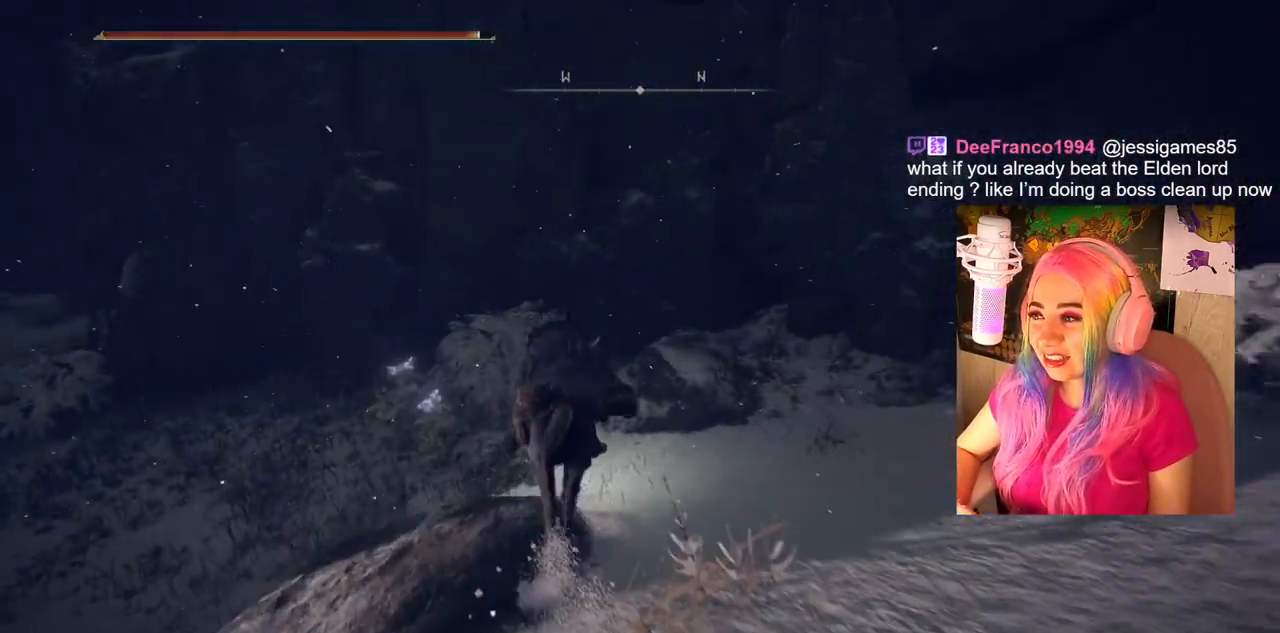
{"buttons": ["TRIANGLE"], "left_stick": "up-left", "right_stick": "center", "events": [[133, "TRIANGLE", "down"], [167, "left_stick", "up-left"], [250, "TRIANGLE", "up"], [333, "TRIANGLE", "down"], [433, "TRIANGLE", "up"], [500, "TRIANGLE", "down"]]}
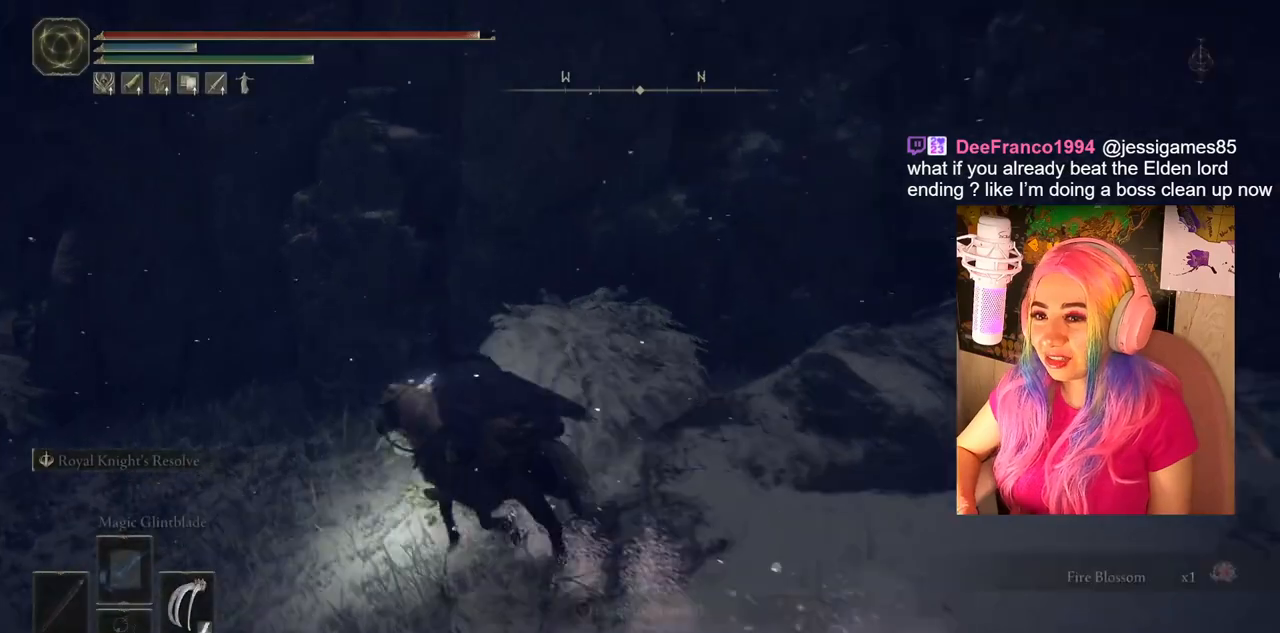
{"buttons": [], "left_stick": "up-left", "right_stick": "center", "events": [[150, "TRIANGLE", "up"], [200, "TRIANGLE", "down"], [300, "TRIANGLE", "up"], [383, "TRIANGLE", "down"], [467, "TRIANGLE", "up"]]}
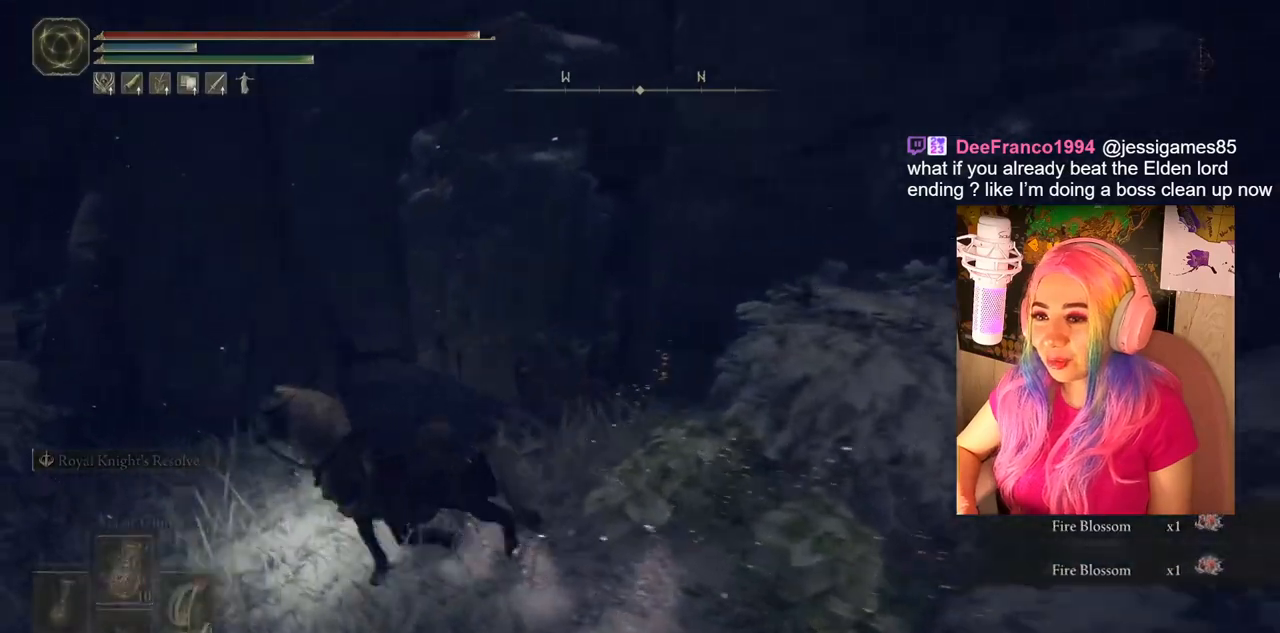
{"buttons": ["CROSS"], "left_stick": "up", "right_stick": "center", "events": [[117, "right_stick", "left"], [350, "right_stick", "center"], [467, "left_stick", "up"], [500, "CROSS", "down"]]}
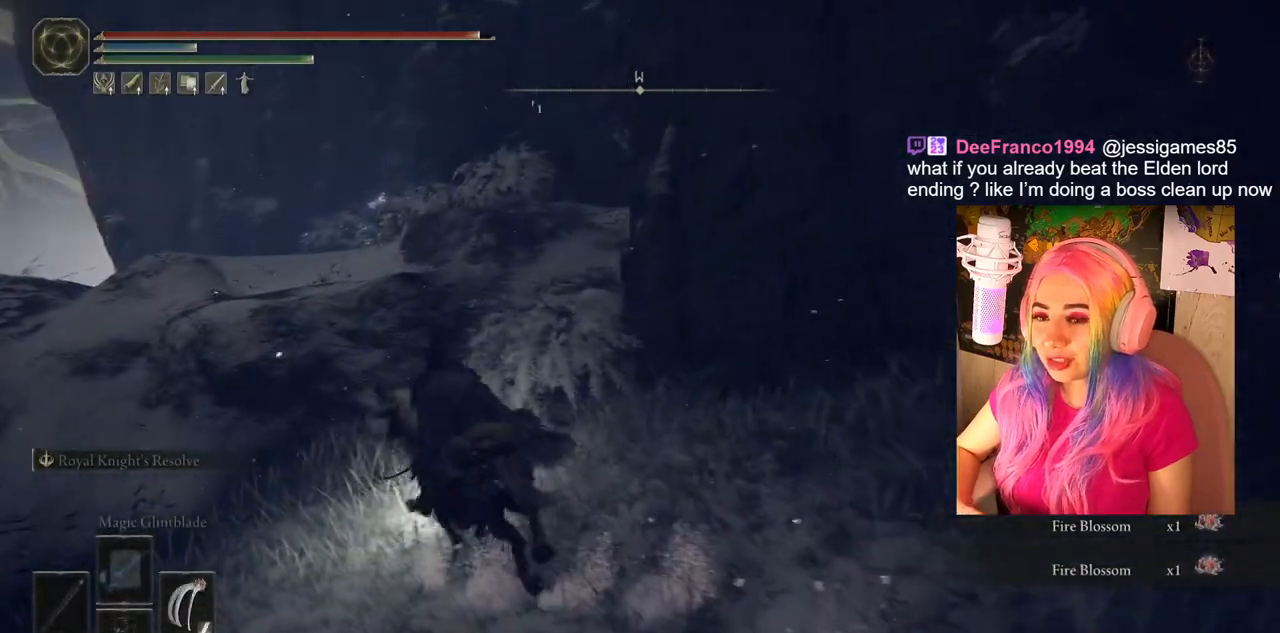
{"buttons": [], "left_stick": "up", "right_stick": "center", "events": [[133, "CROSS", "up"]]}
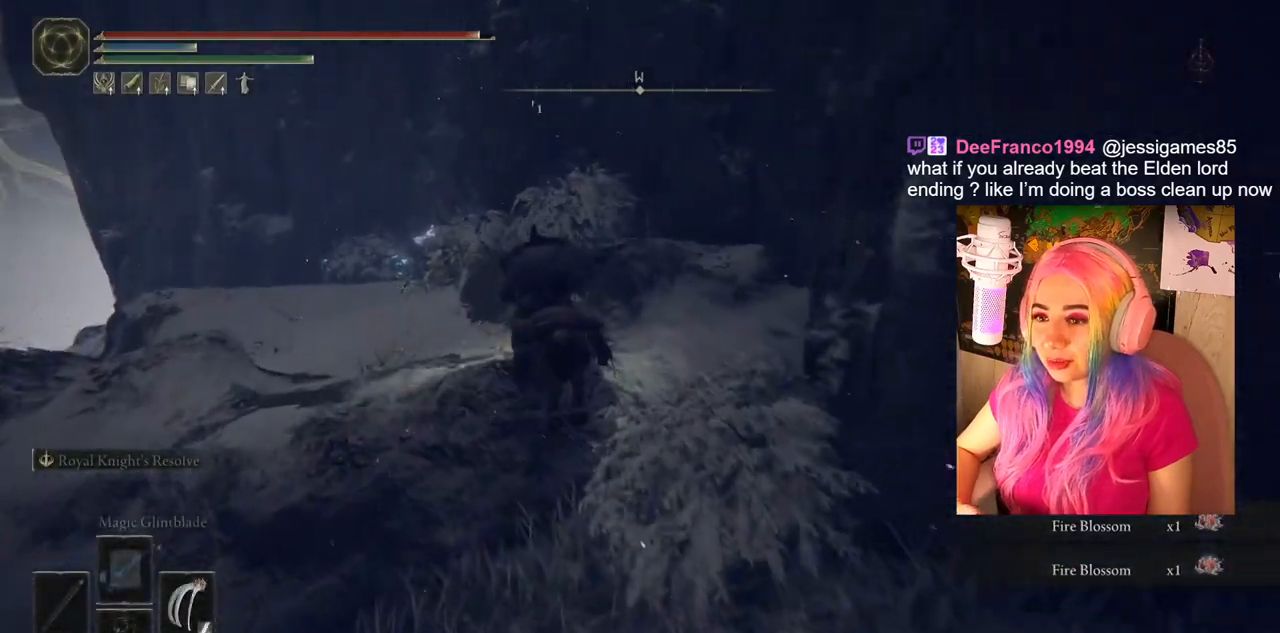
{"buttons": [], "left_stick": "up", "right_stick": "center", "events": []}
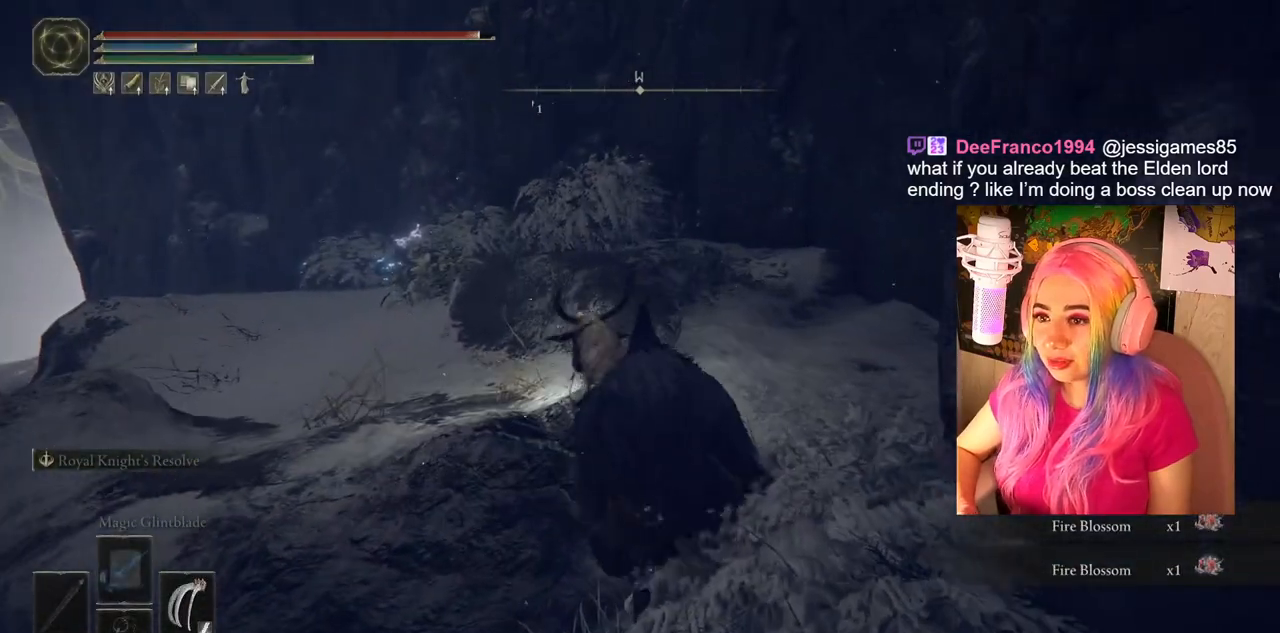
{"buttons": [], "left_stick": "up", "right_stick": "center", "events": [[267, "CROSS", "down"], [350, "CROSS", "up"]]}
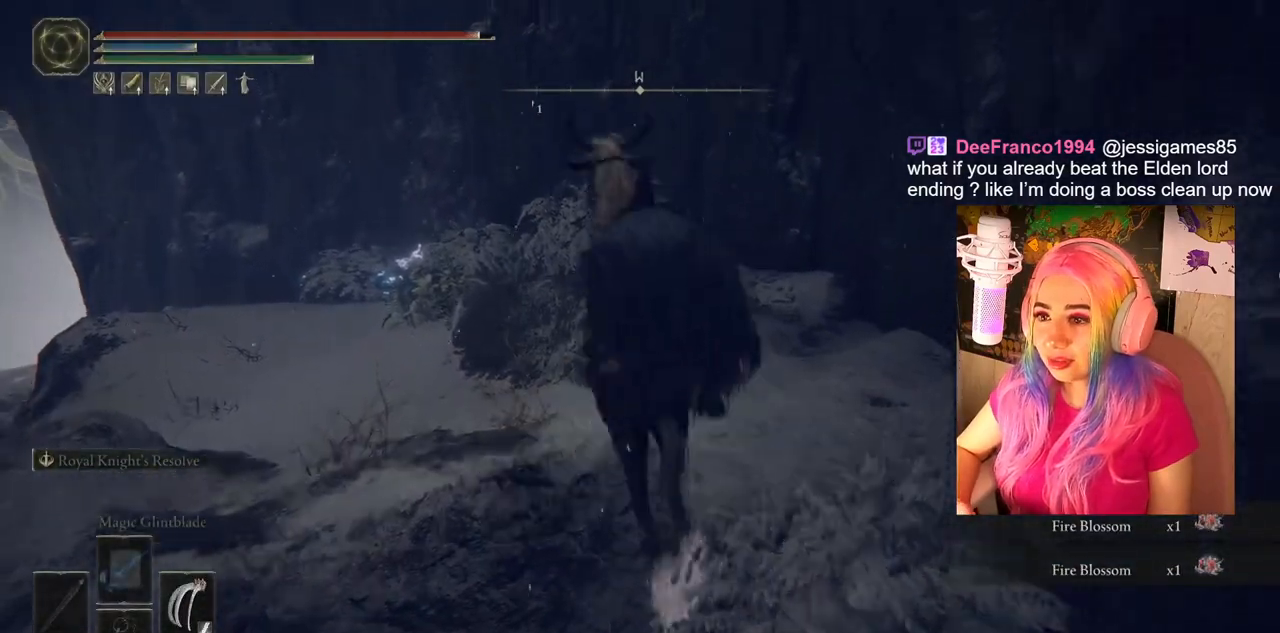
{"buttons": [], "left_stick": "up", "right_stick": "center", "events": [[50, "right_stick", "down-left"], [233, "right_stick", "center"]]}
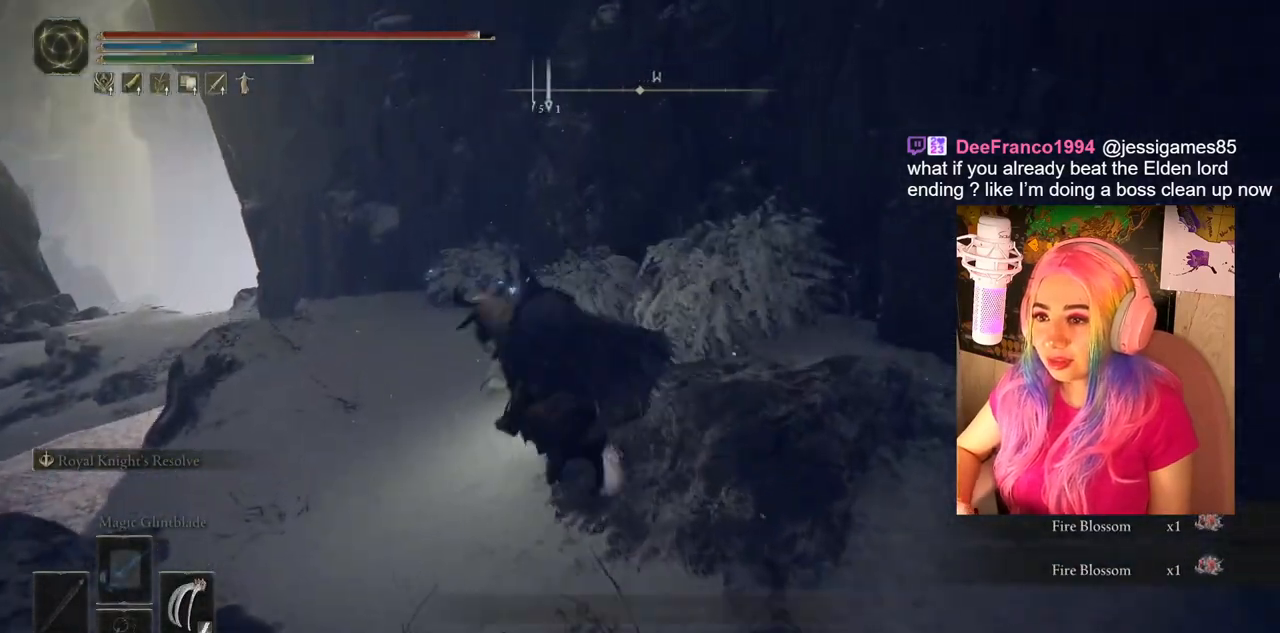
{"buttons": ["TRIANGLE"], "left_stick": "up", "right_stick": "center", "events": [[100, "TRIANGLE", "down"], [183, "TRIANGLE", "up"], [283, "TRIANGLE", "down"], [383, "TRIANGLE", "up"], [467, "TRIANGLE", "down"]]}
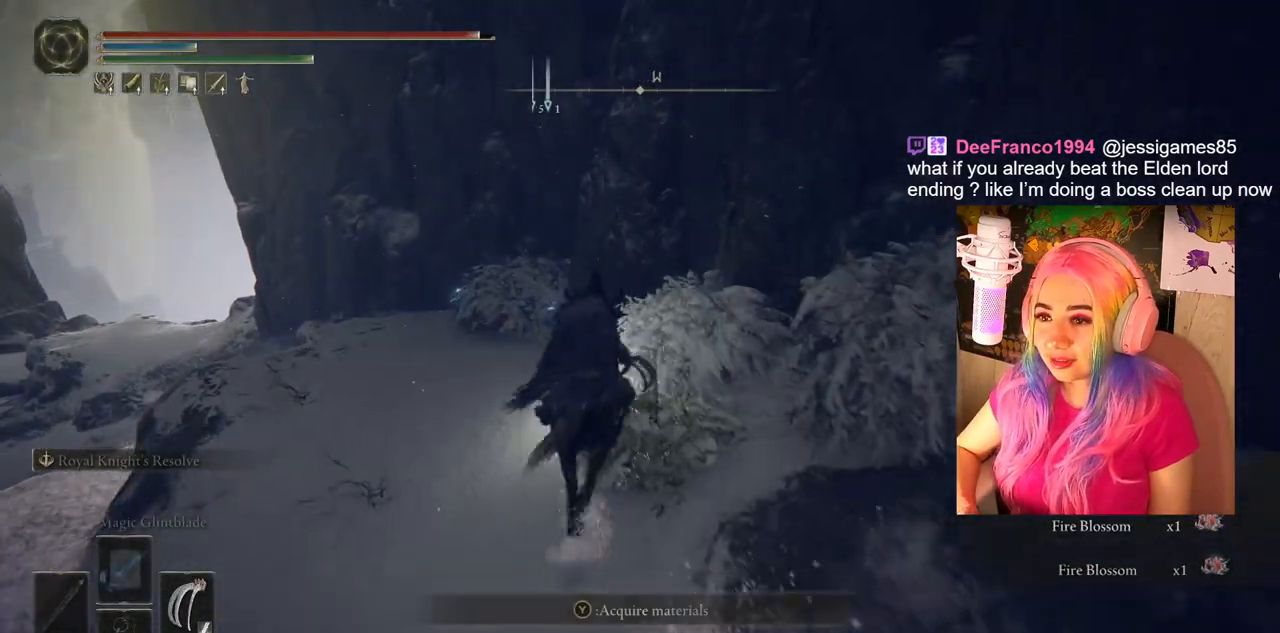
{"buttons": [], "left_stick": "up", "right_stick": "center", "events": [[67, "TRIANGLE", "up"], [150, "TRIANGLE", "down"], [233, "TRIANGLE", "up"], [333, "TRIANGLE", "down"], [450, "TRIANGLE", "up"]]}
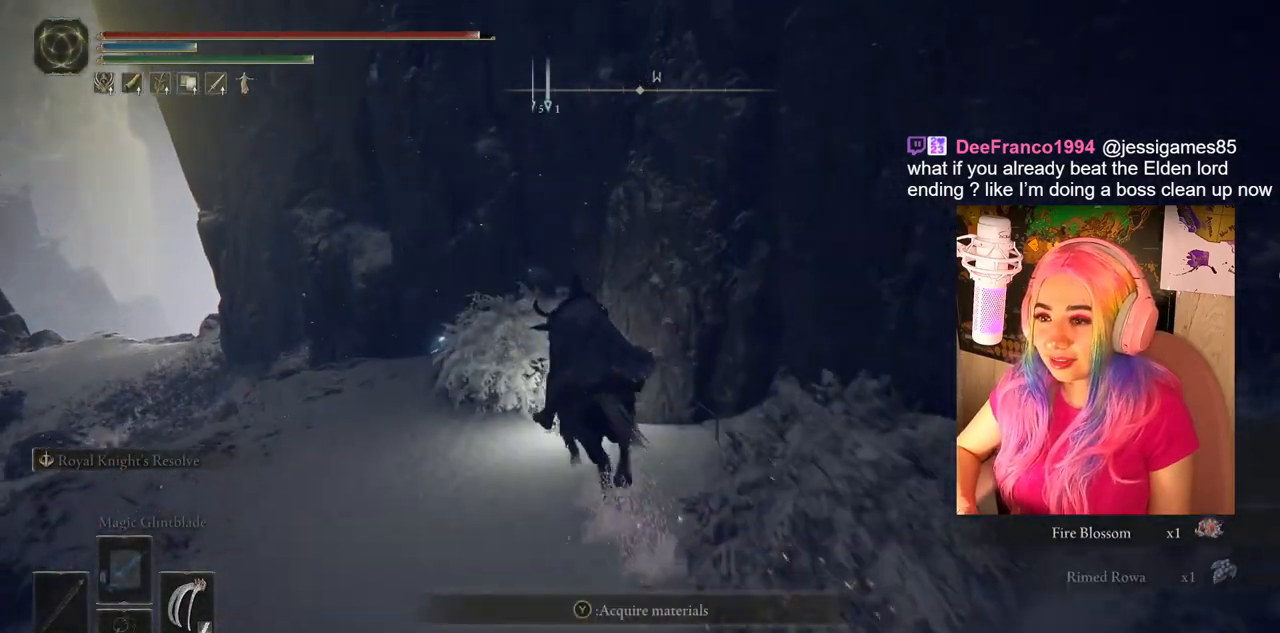
{"buttons": [], "left_stick": "up-left", "right_stick": "center", "events": [[17, "TRIANGLE", "down"], [117, "TRIANGLE", "up"], [117, "left_stick", "up-left"], [167, "TRIANGLE", "down"], [300, "TRIANGLE", "up"], [350, "TRIANGLE", "down"], [467, "TRIANGLE", "up"]]}
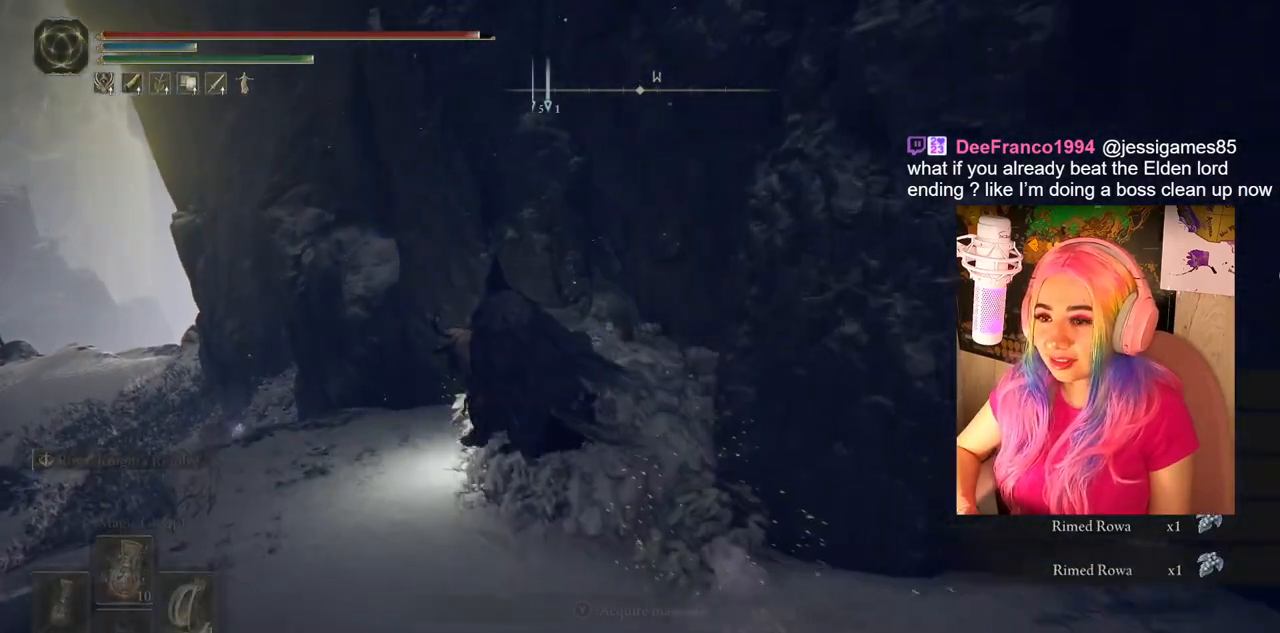
{"buttons": [], "left_stick": "up-left", "right_stick": "down-left", "events": [[50, "TRIANGLE", "down"], [133, "TRIANGLE", "up"], [367, "right_stick", "down-left"]]}
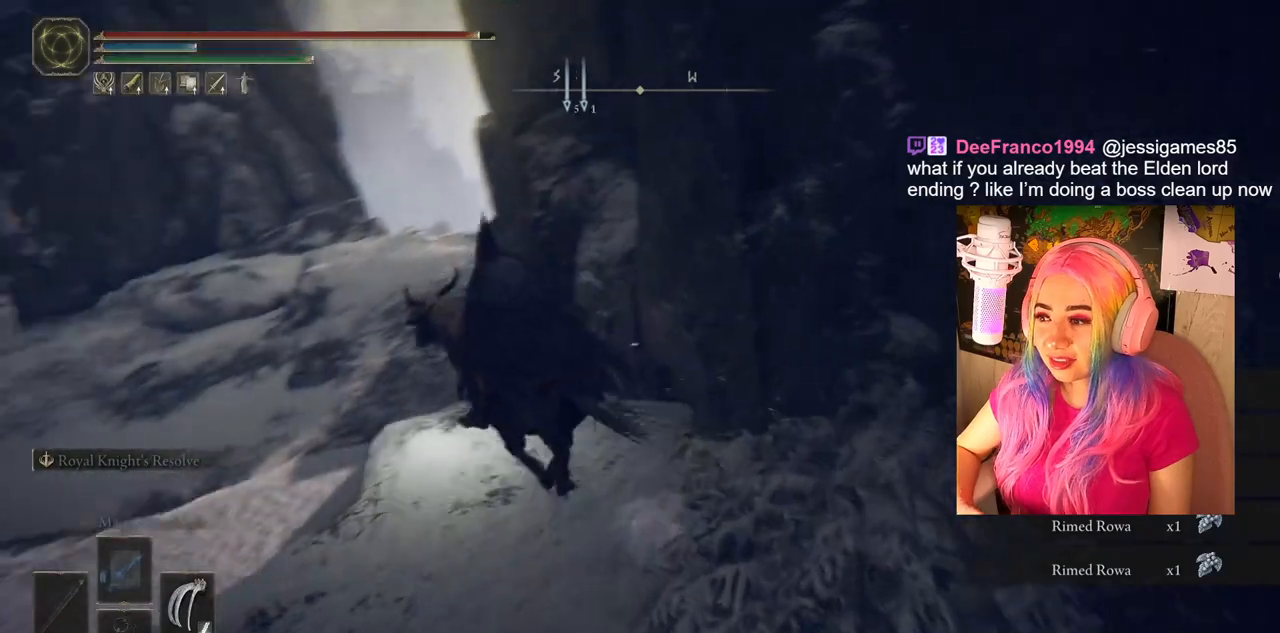
{"buttons": [], "left_stick": "up", "right_stick": "center", "events": [[33, "right_stick", "center"], [83, "left_stick", "up"]]}
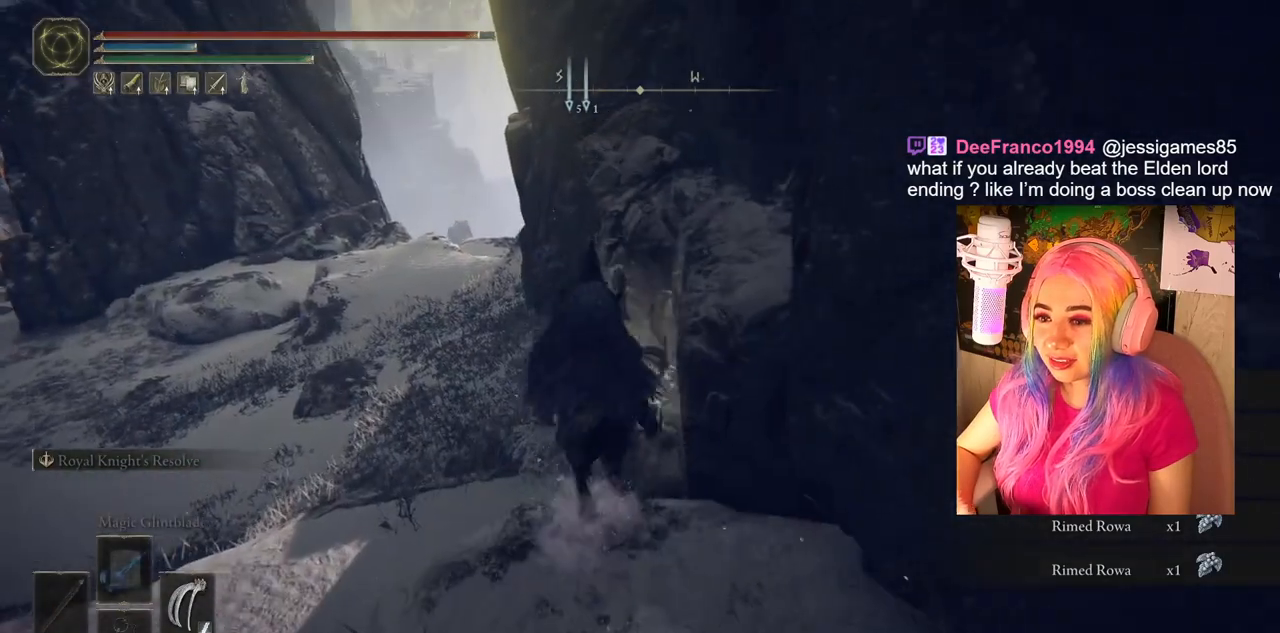
{"buttons": [], "left_stick": "up", "right_stick": "center", "events": []}
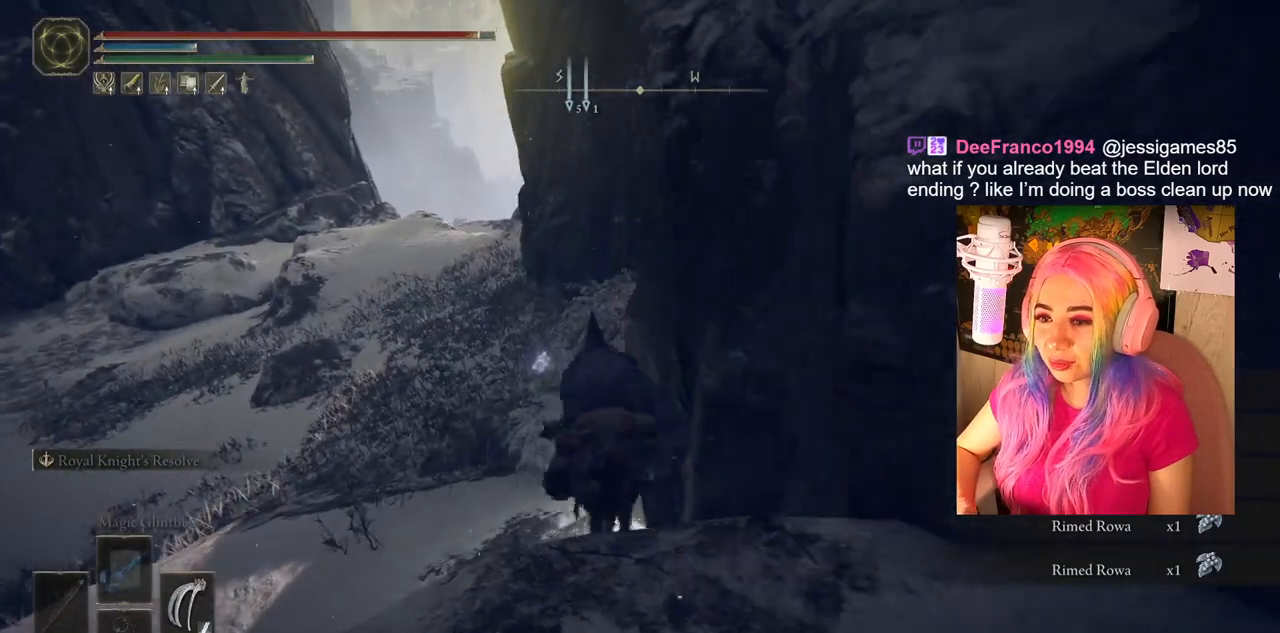
{"buttons": [], "left_stick": "up", "right_stick": "center", "events": [[333, "TRIANGLE", "down"], [467, "TRIANGLE", "up"]]}
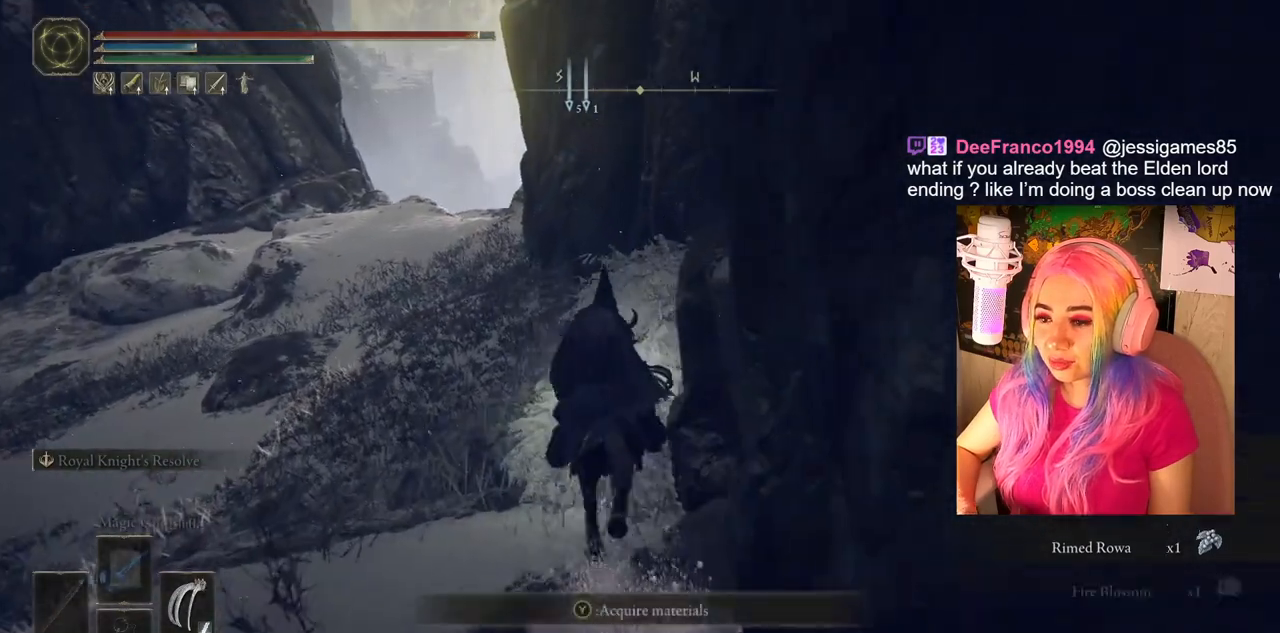
{"buttons": [], "left_stick": "up", "right_stick": "center", "events": [[67, "TRIANGLE", "down"], [167, "TRIANGLE", "up"], [233, "TRIANGLE", "down"], [333, "TRIANGLE", "up"]]}
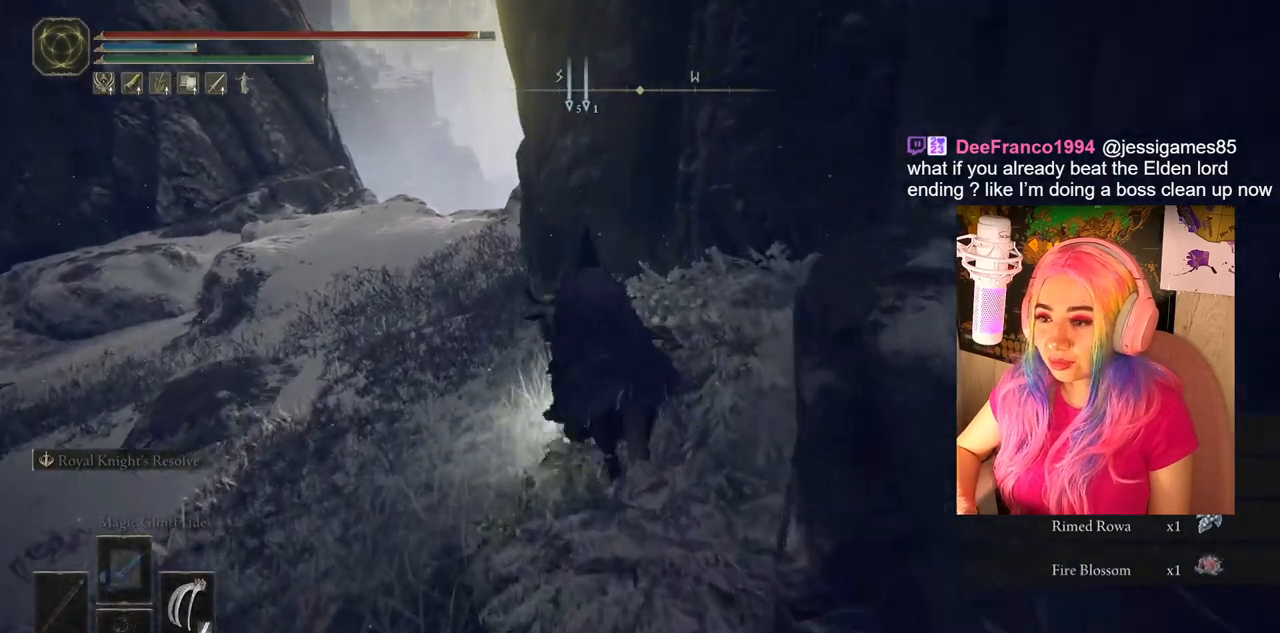
{"buttons": [], "left_stick": "up", "right_stick": "left", "events": [[433, "right_stick", "left"]]}
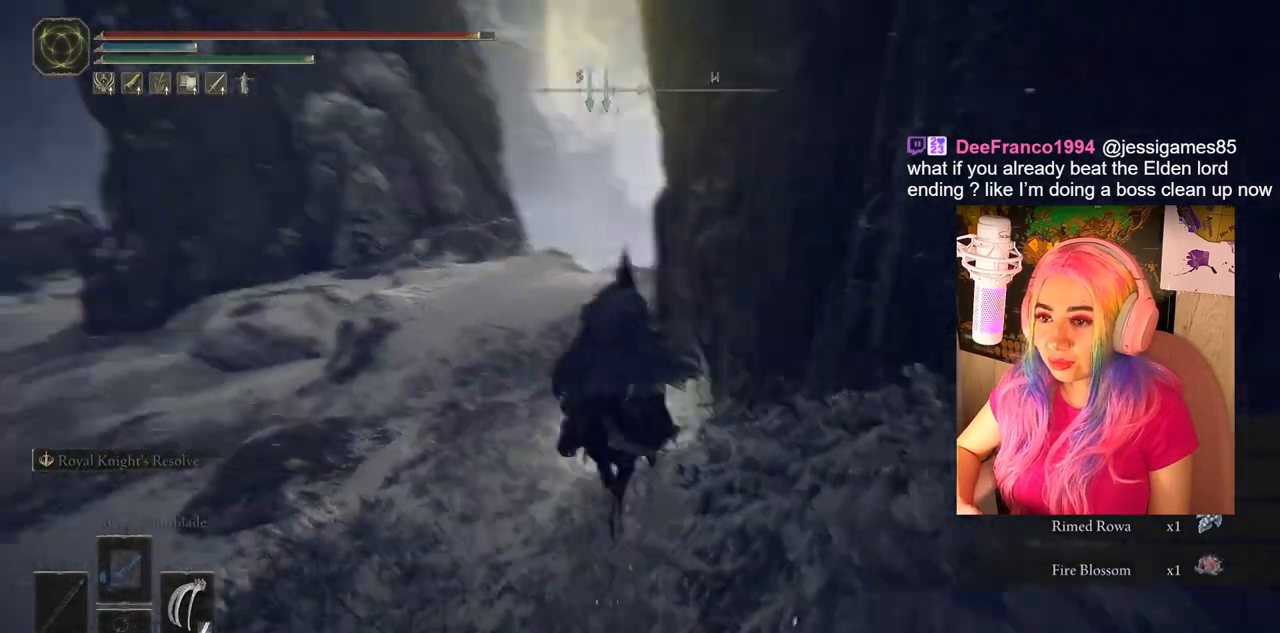
{"buttons": [], "left_stick": "up", "right_stick": "center", "events": [[383, "right_stick", "center"]]}
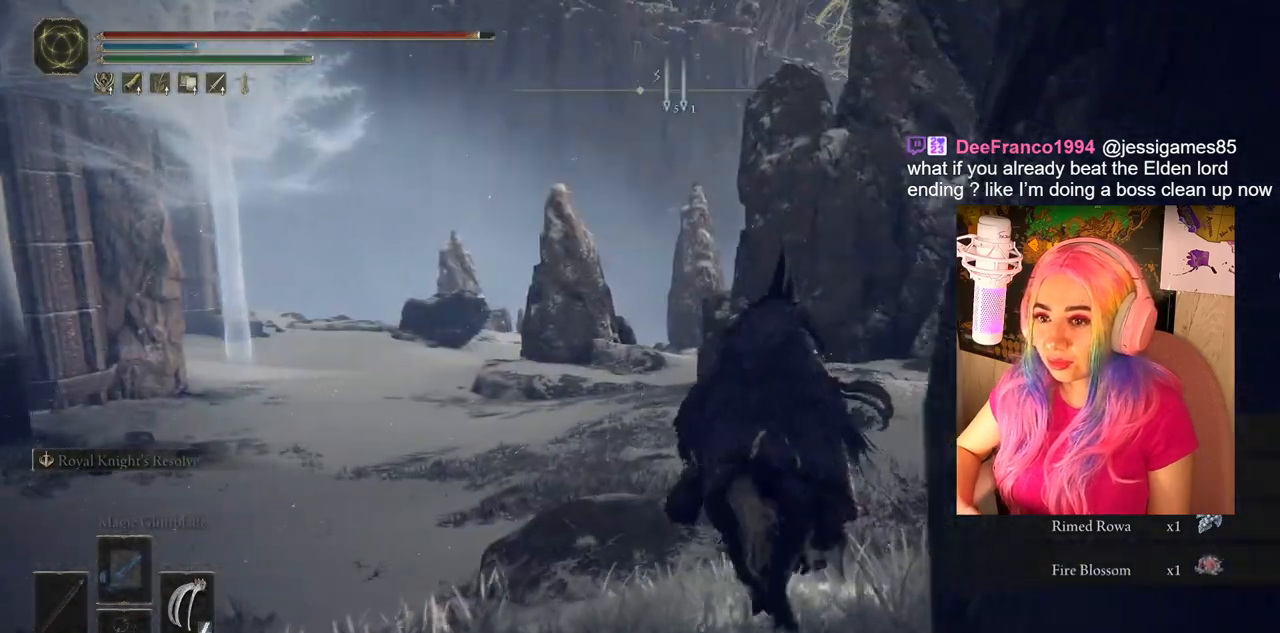
{"buttons": [], "left_stick": "up", "right_stick": "right", "events": [[417, "right_stick", "right"]]}
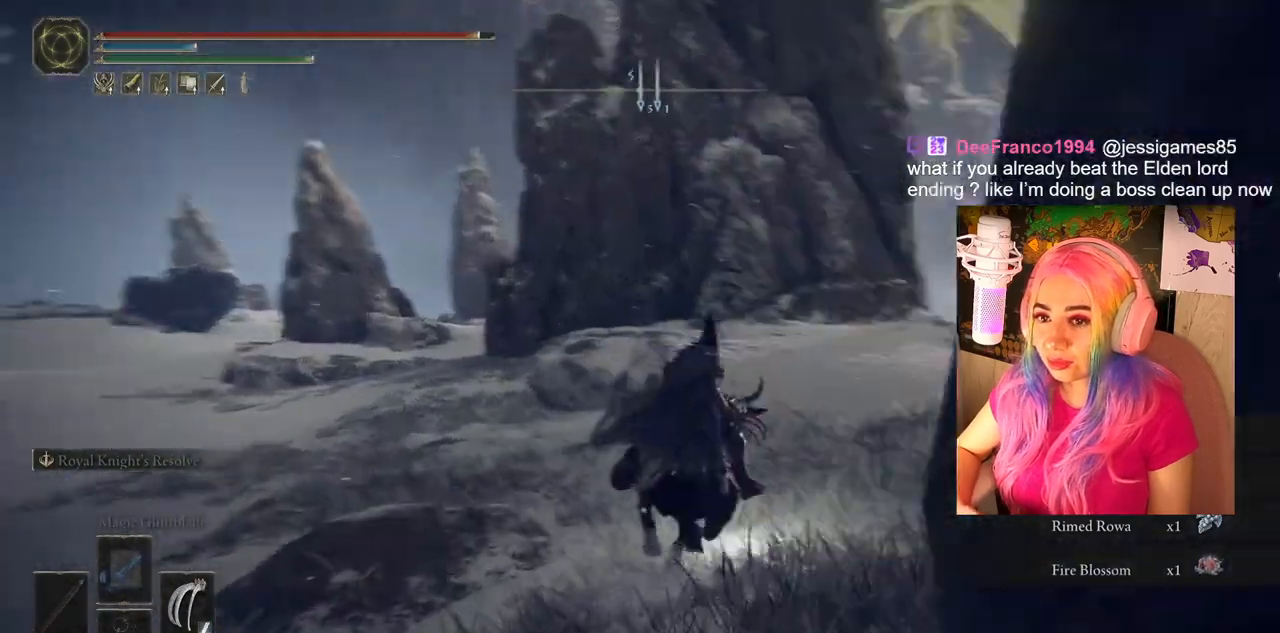
{"buttons": [], "left_stick": "up", "right_stick": "right", "events": []}
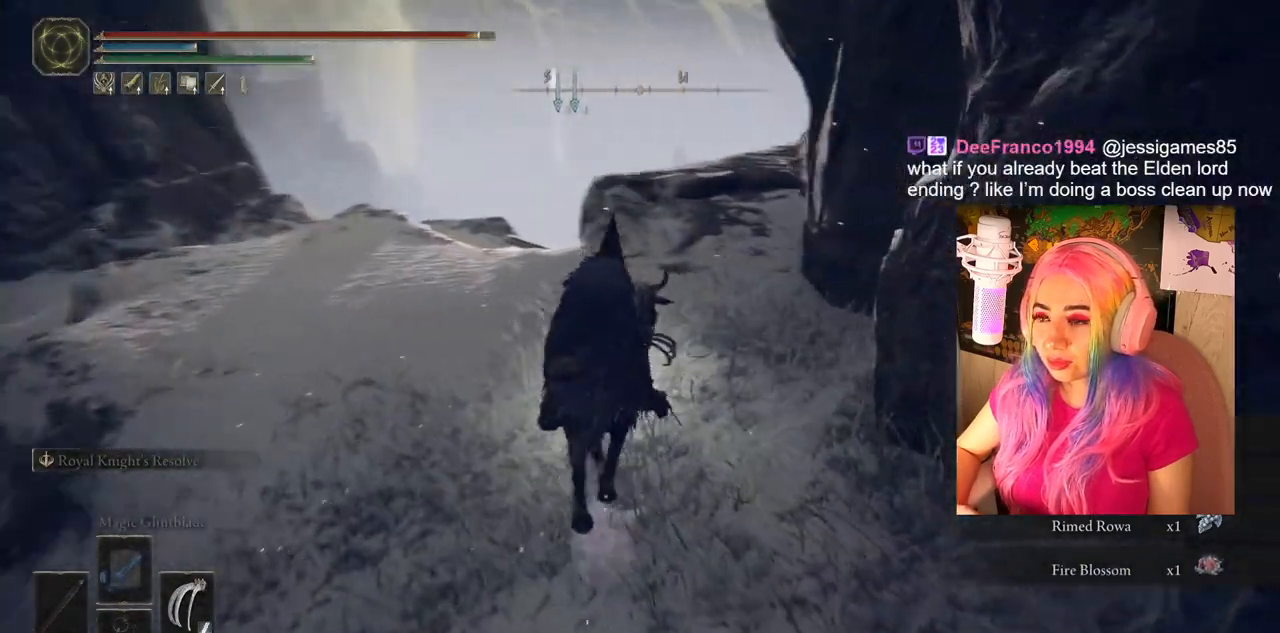
{"buttons": [], "left_stick": "up", "right_stick": "center", "events": [[133, "right_stick", "center"]]}
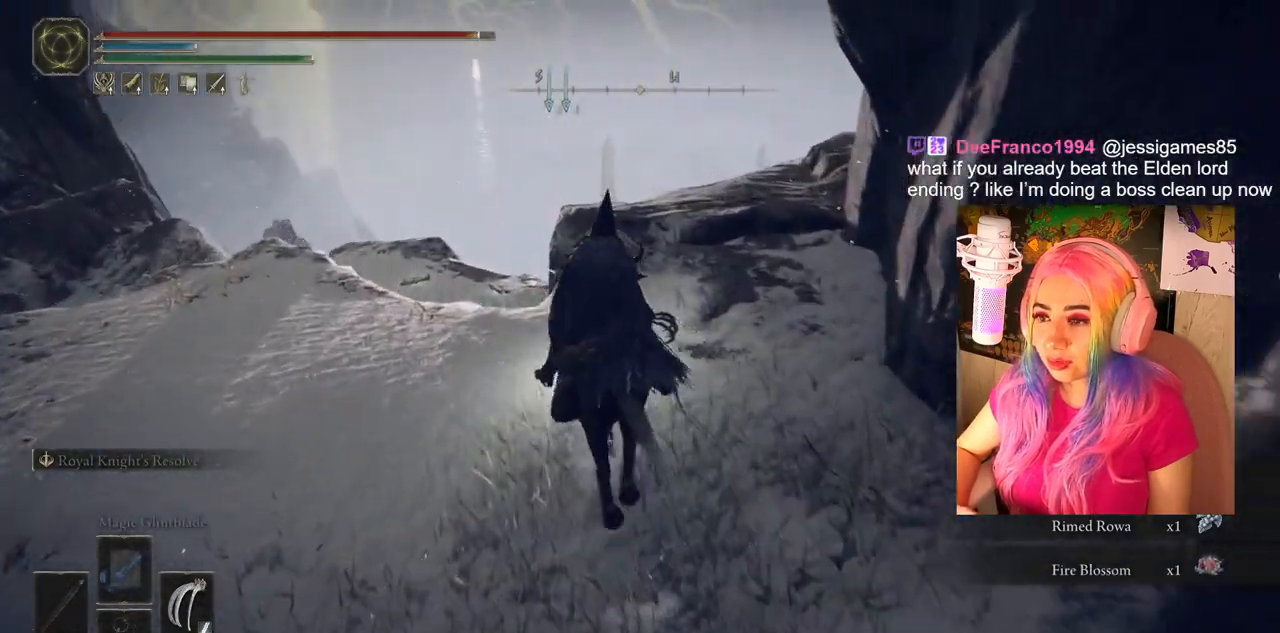
{"buttons": [], "left_stick": "center", "right_stick": "down-right", "events": [[50, "right_stick", "down-right"], [367, "left_stick", "center"]]}
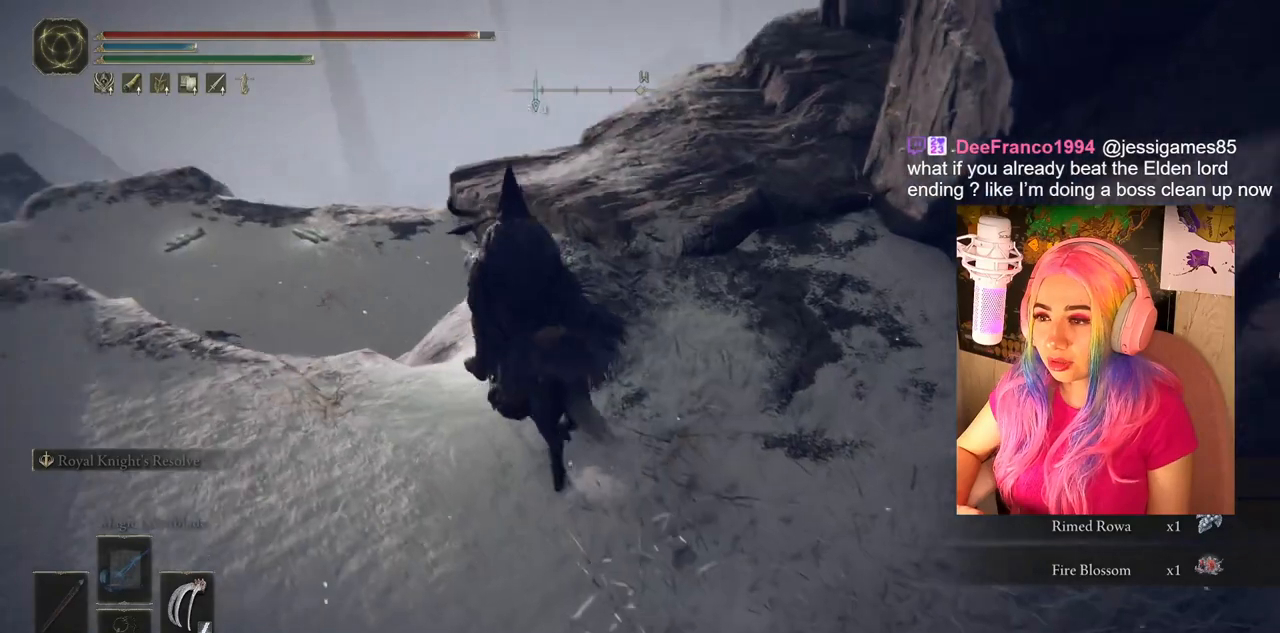
{"buttons": [], "left_stick": "center", "right_stick": "right", "events": [[100, "right_stick", "center"], [150, "SELECT", "down"], [333, "SELECT", "up"], [350, "right_stick", "right"]]}
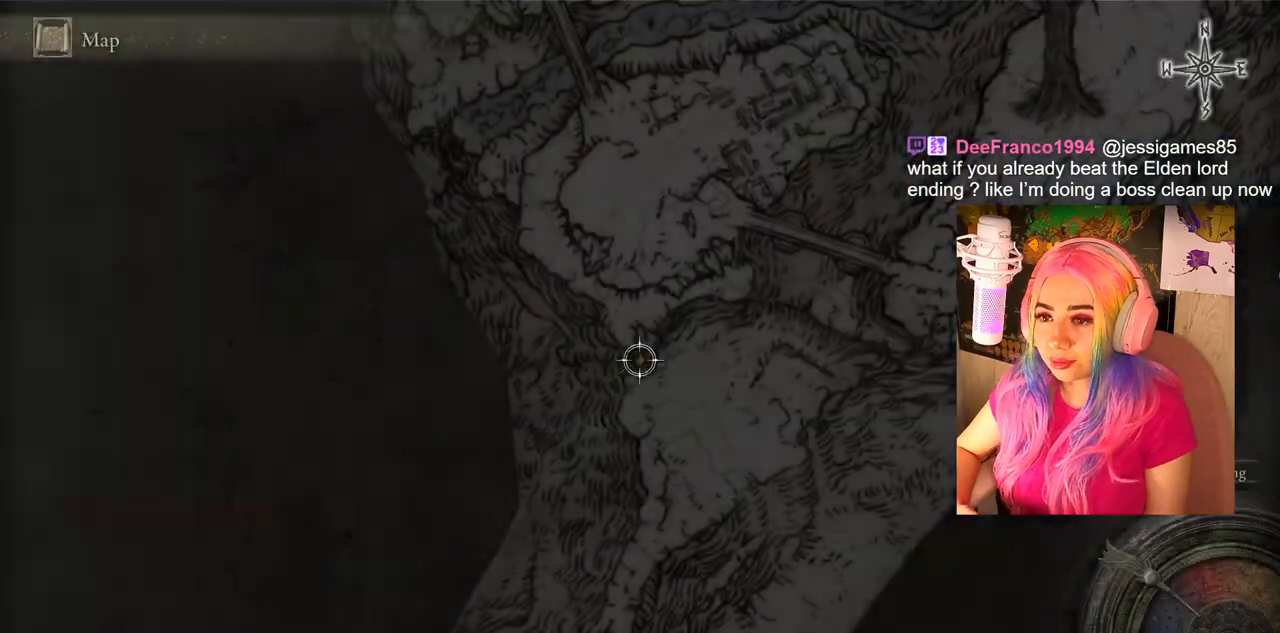
{"buttons": [], "left_stick": "center", "right_stick": "right", "events": []}